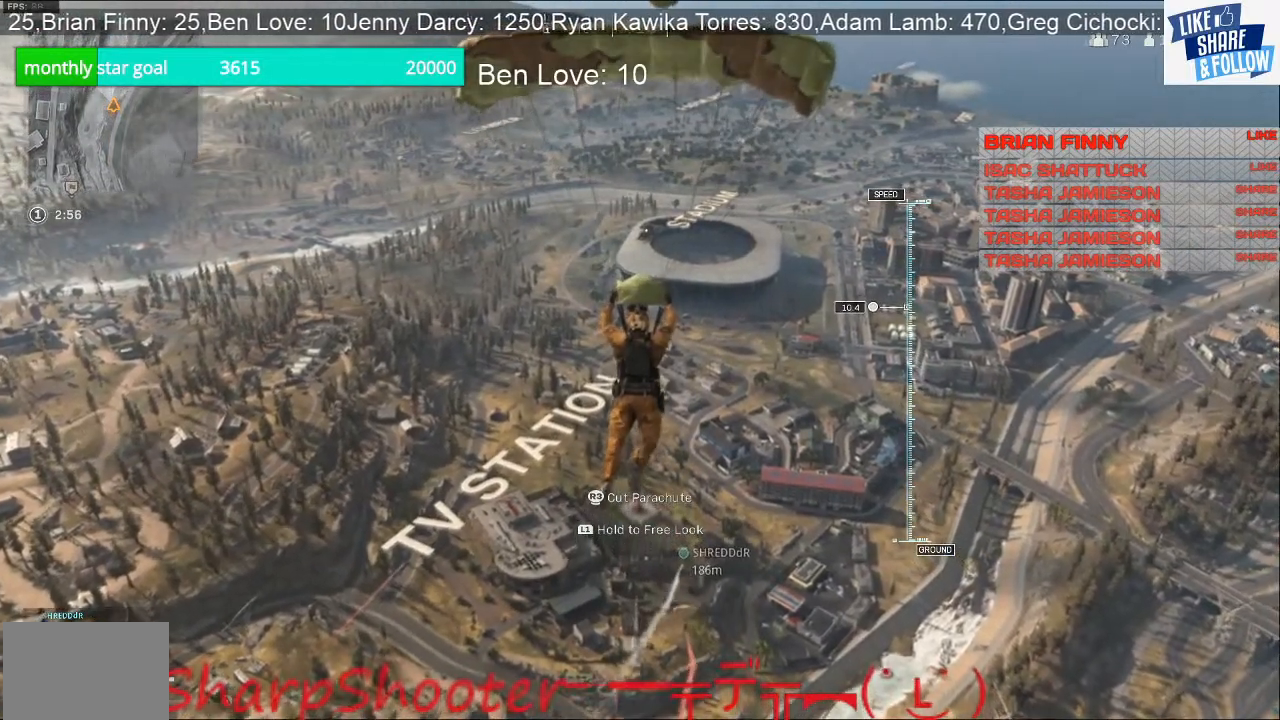
Gameplay with a controller (PlayStation layout); each line is a JSON object with the inputs held at the frame after it. "events" lists button and stick changes between this image and that frame as [ms after this image, input, new state], when the widget could be followed in between.
{"buttons": ["L1"], "left_stick": "up", "right_stick": "center", "events": []}
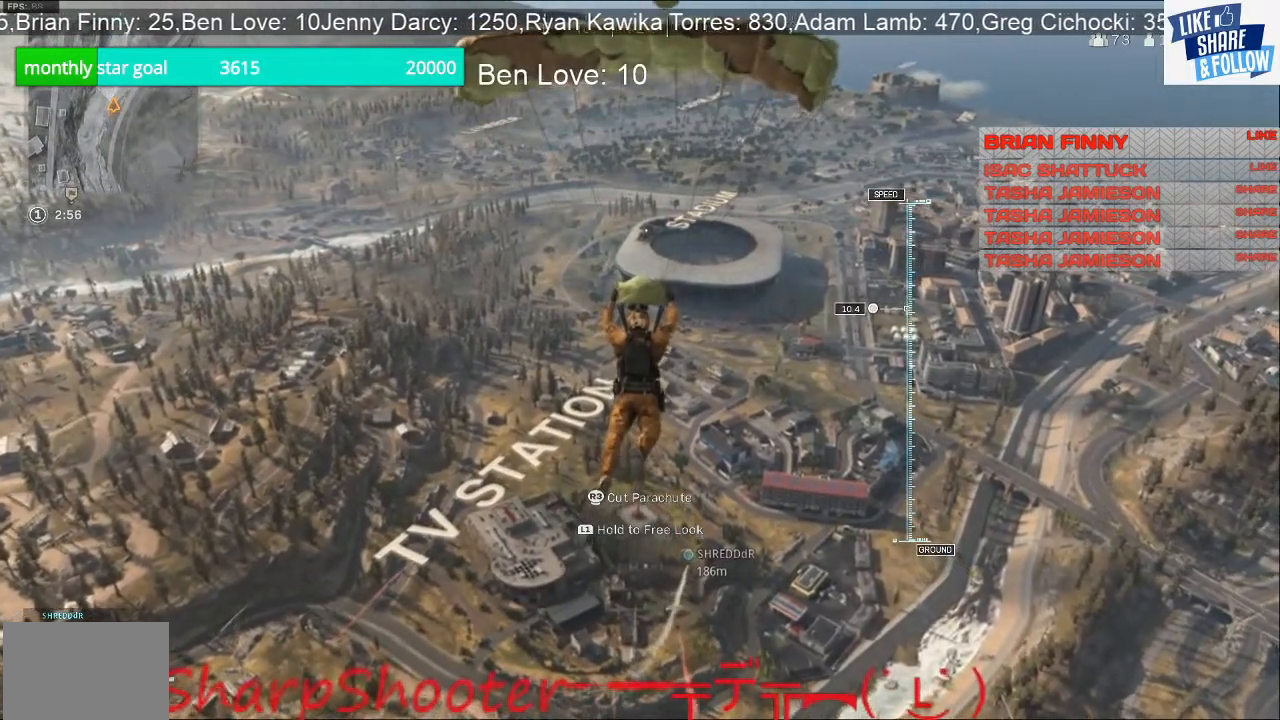
{"buttons": ["L1"], "left_stick": "up", "right_stick": "center", "events": []}
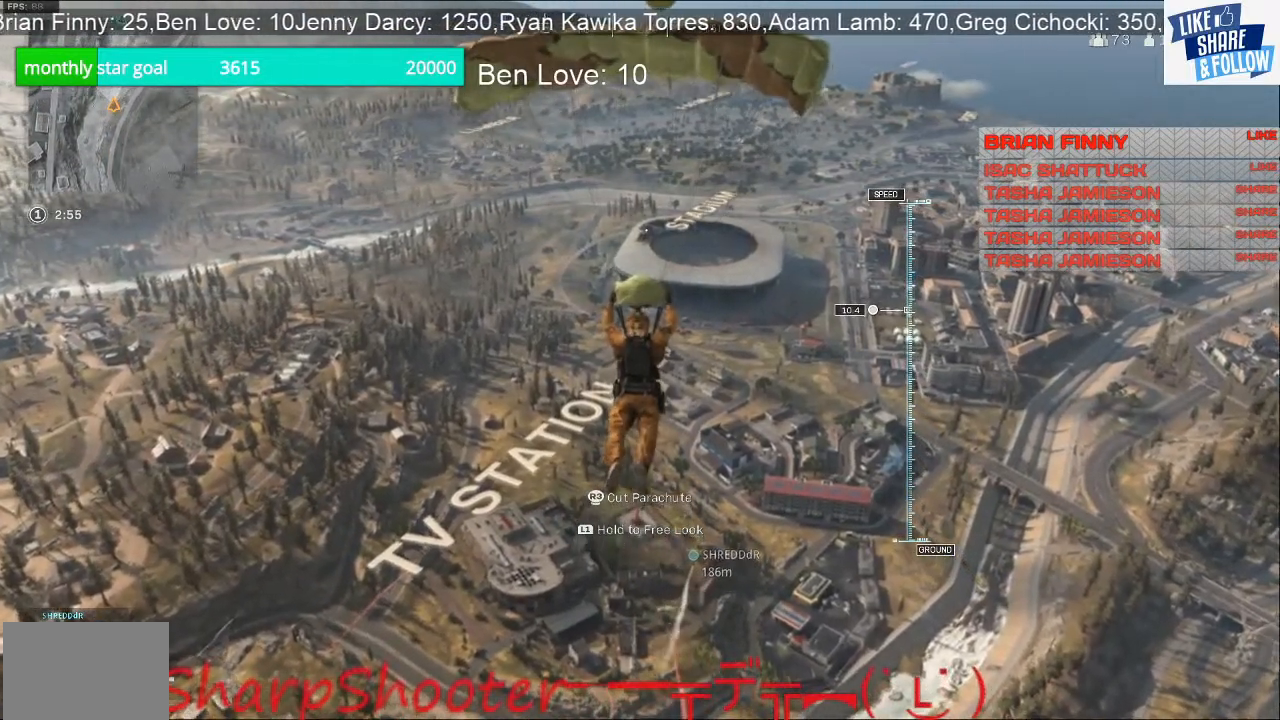
{"buttons": ["L1"], "left_stick": "up", "right_stick": "center", "events": []}
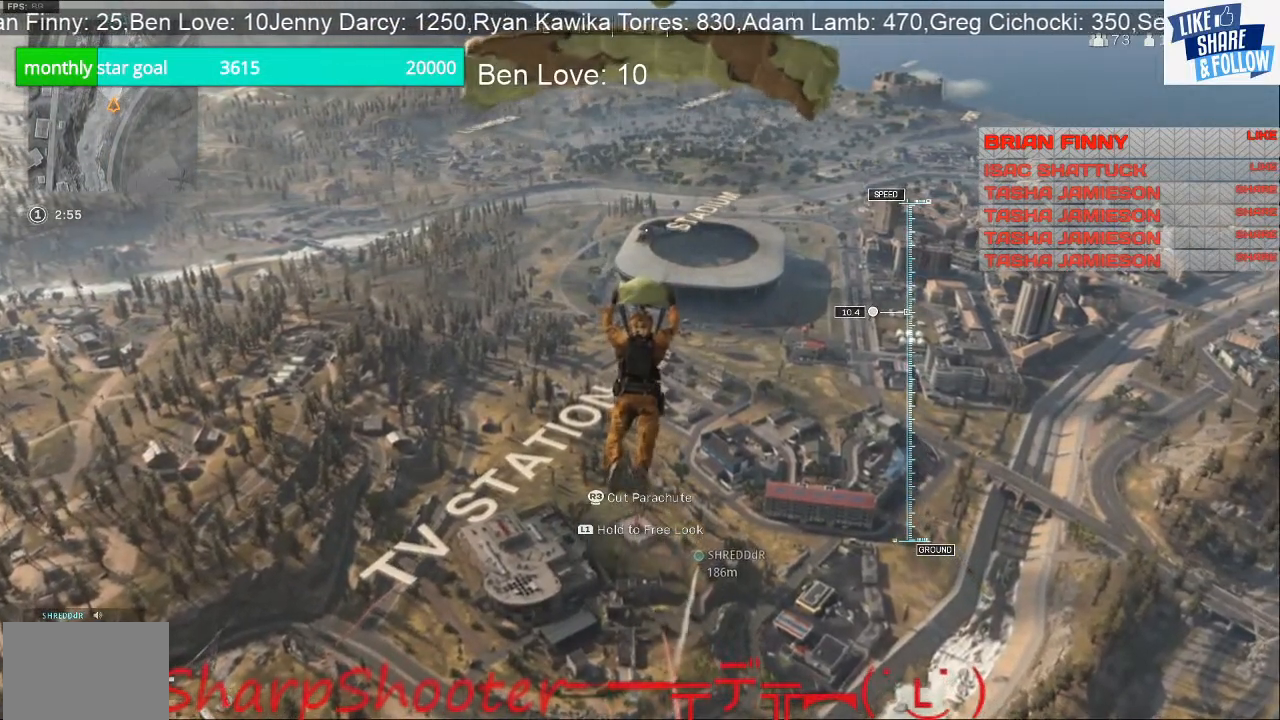
{"buttons": ["L1"], "left_stick": "up", "right_stick": "center", "events": []}
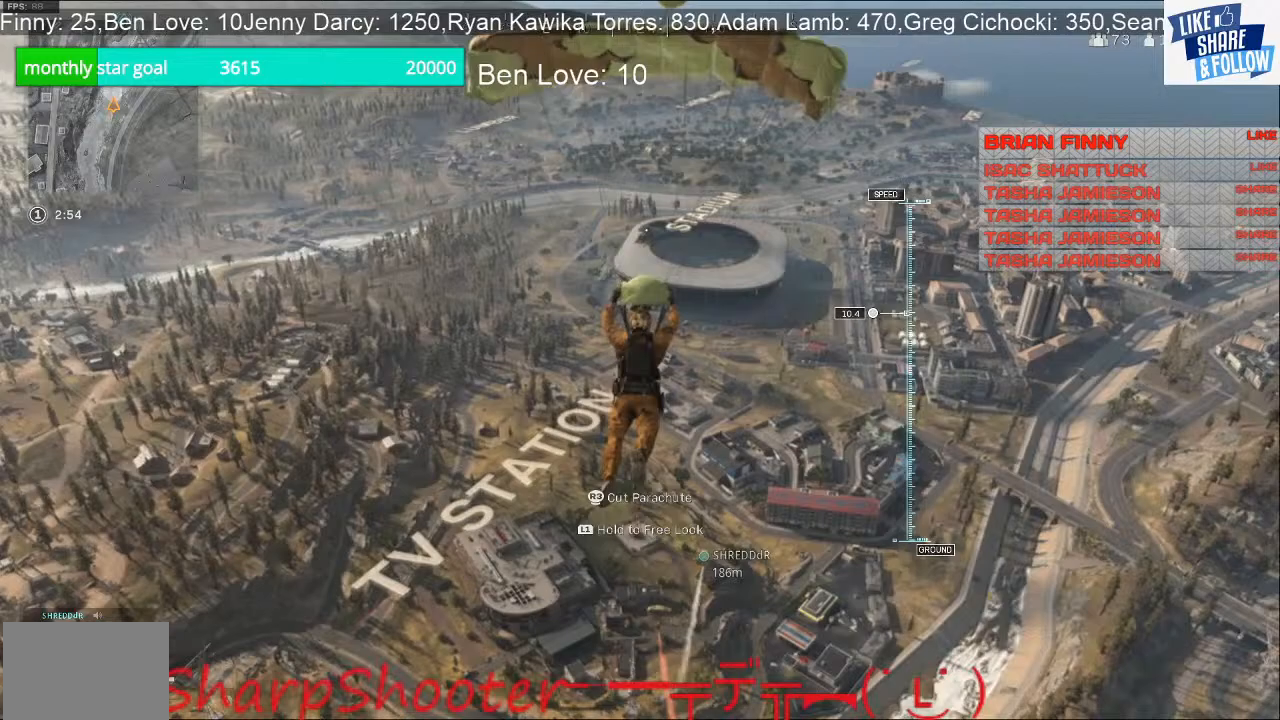
{"buttons": ["L1"], "left_stick": "up", "right_stick": "center", "events": []}
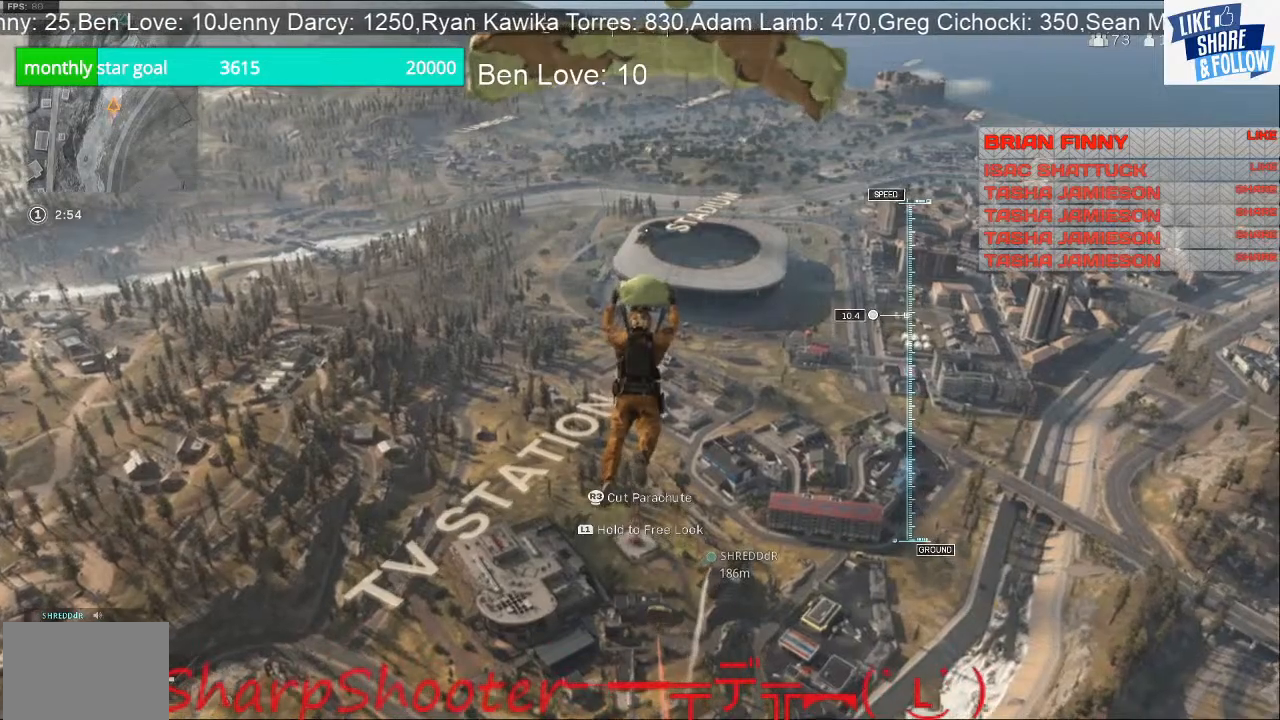
{"buttons": ["L1"], "left_stick": "up", "right_stick": "center", "events": []}
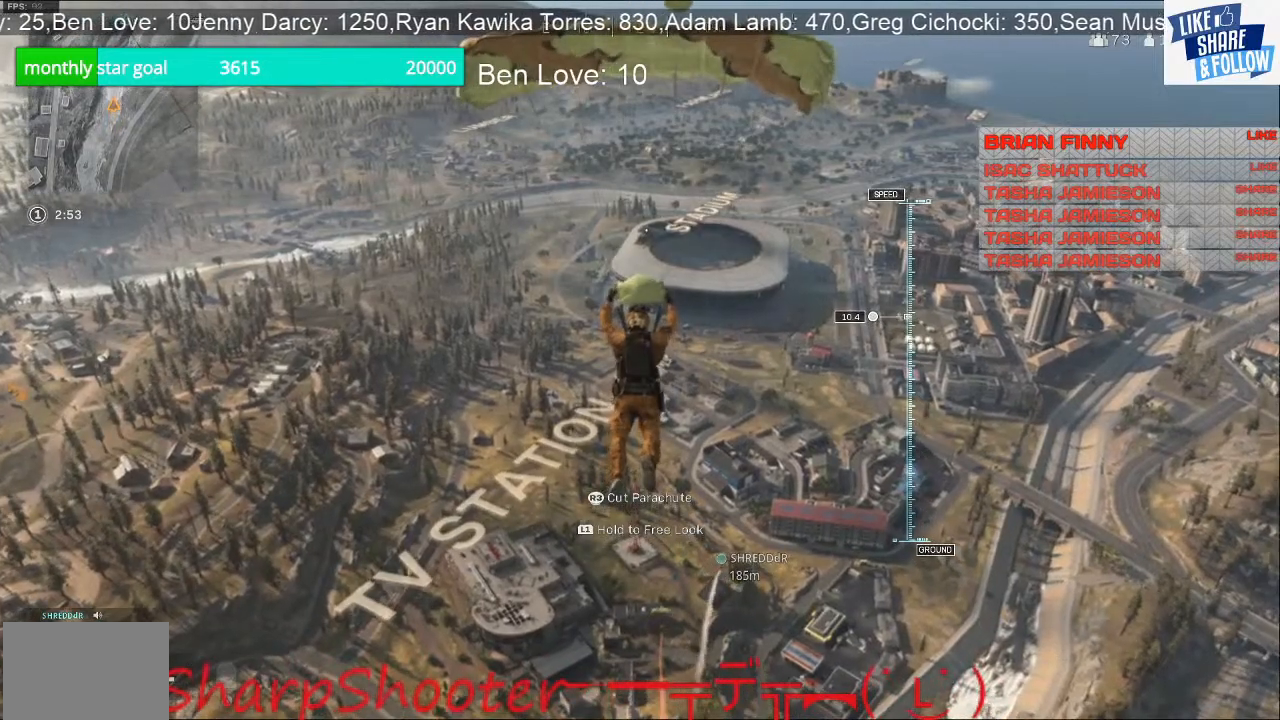
{"buttons": ["L1"], "left_stick": "up", "right_stick": "center", "events": []}
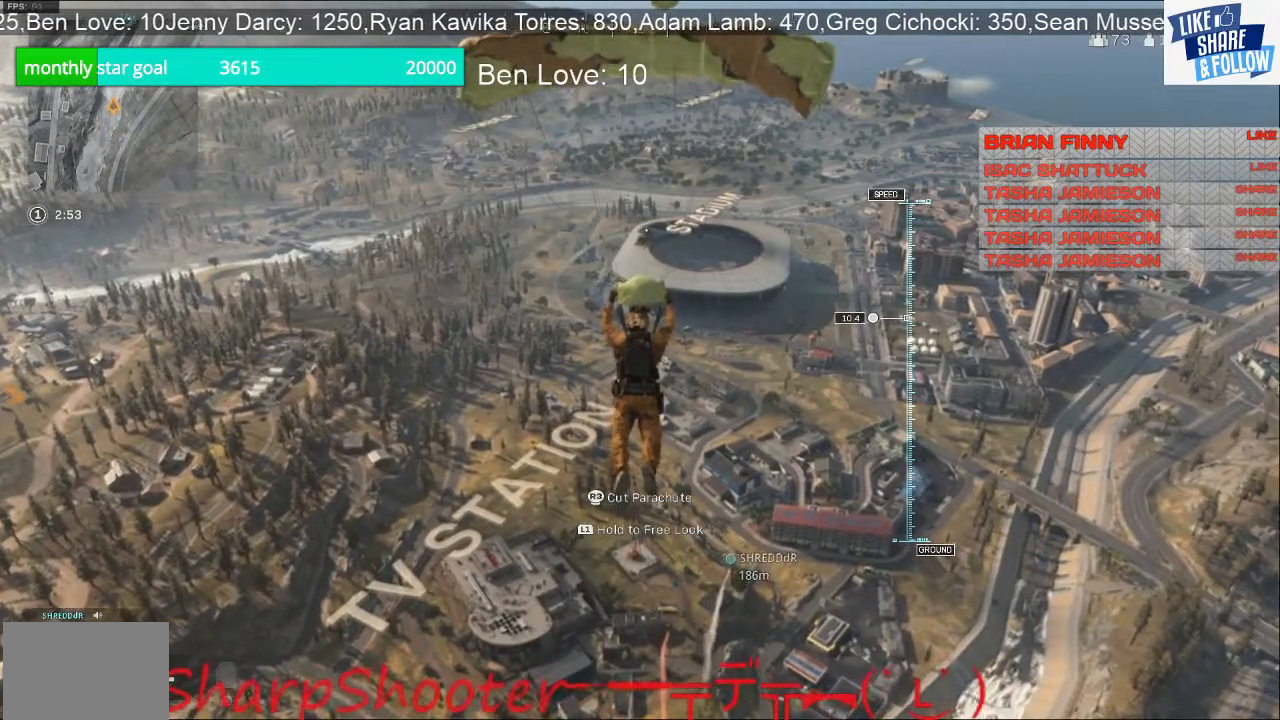
{"buttons": ["L1"], "left_stick": "up", "right_stick": "center", "events": []}
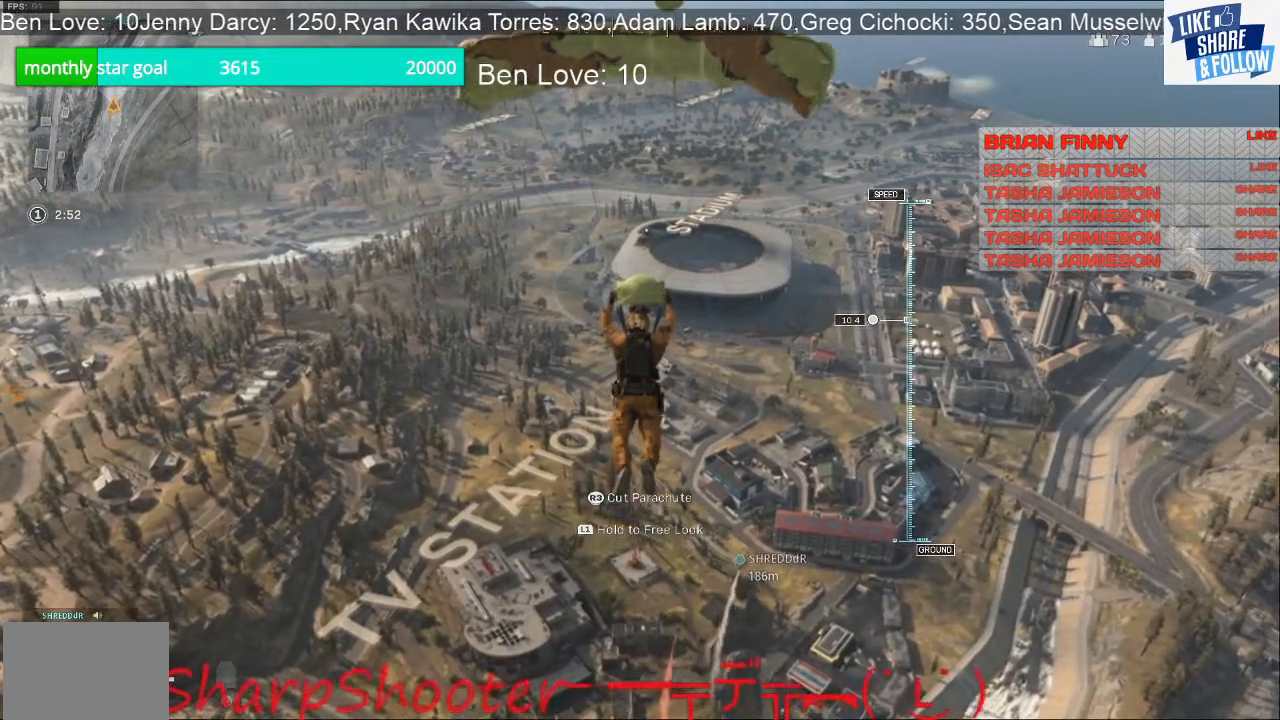
{"buttons": ["L1"], "left_stick": "up", "right_stick": "center", "events": []}
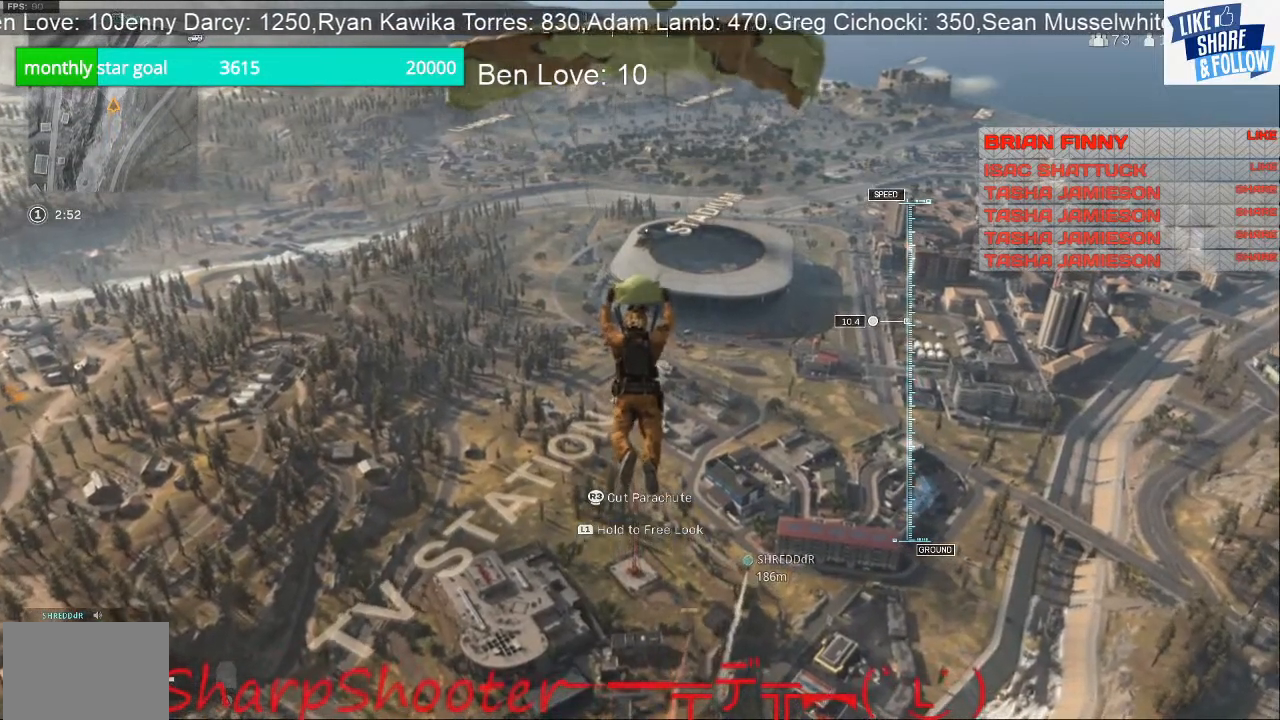
{"buttons": ["L1"], "left_stick": "up", "right_stick": "center", "events": []}
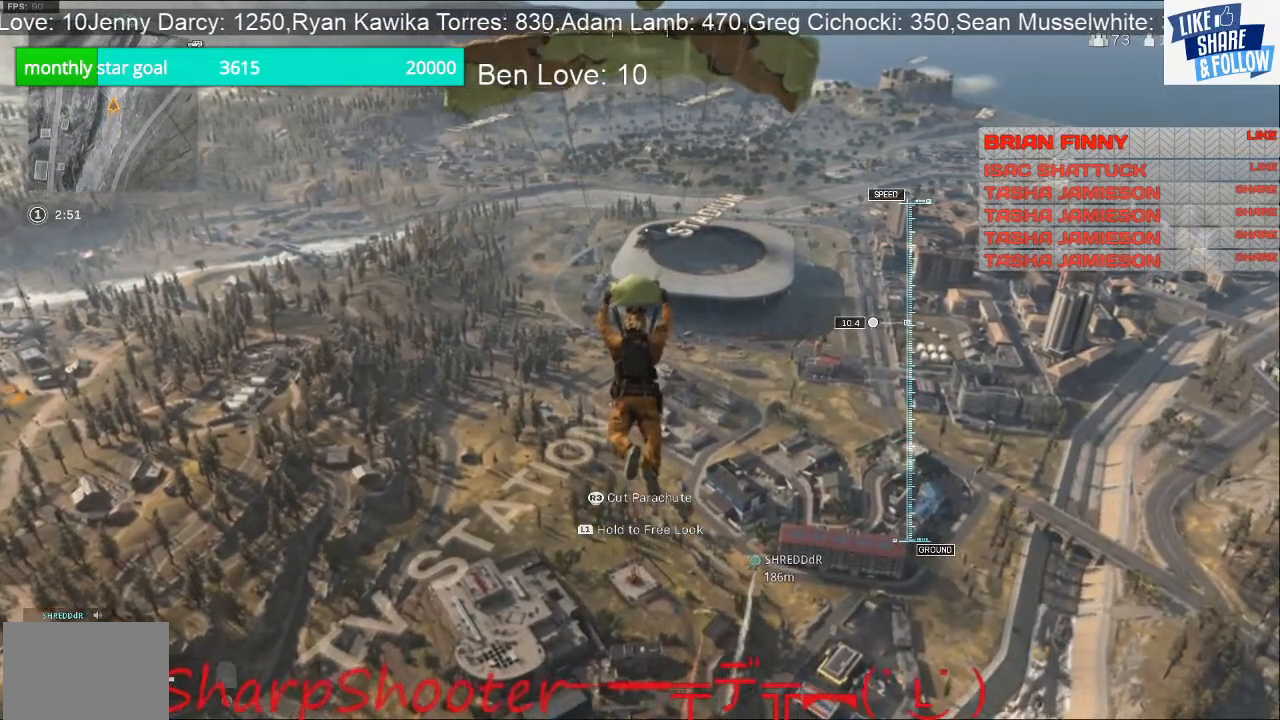
{"buttons": ["L1"], "left_stick": "up", "right_stick": "center", "events": []}
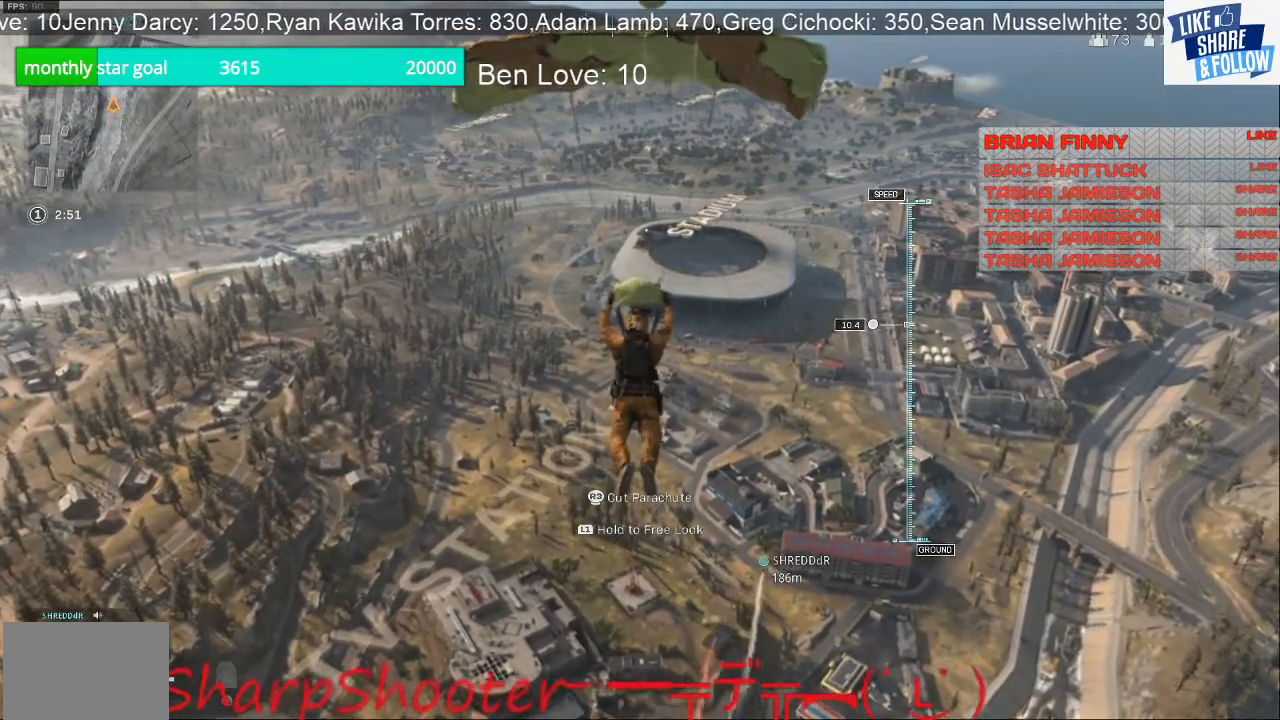
{"buttons": ["L1"], "left_stick": "up", "right_stick": "center", "events": []}
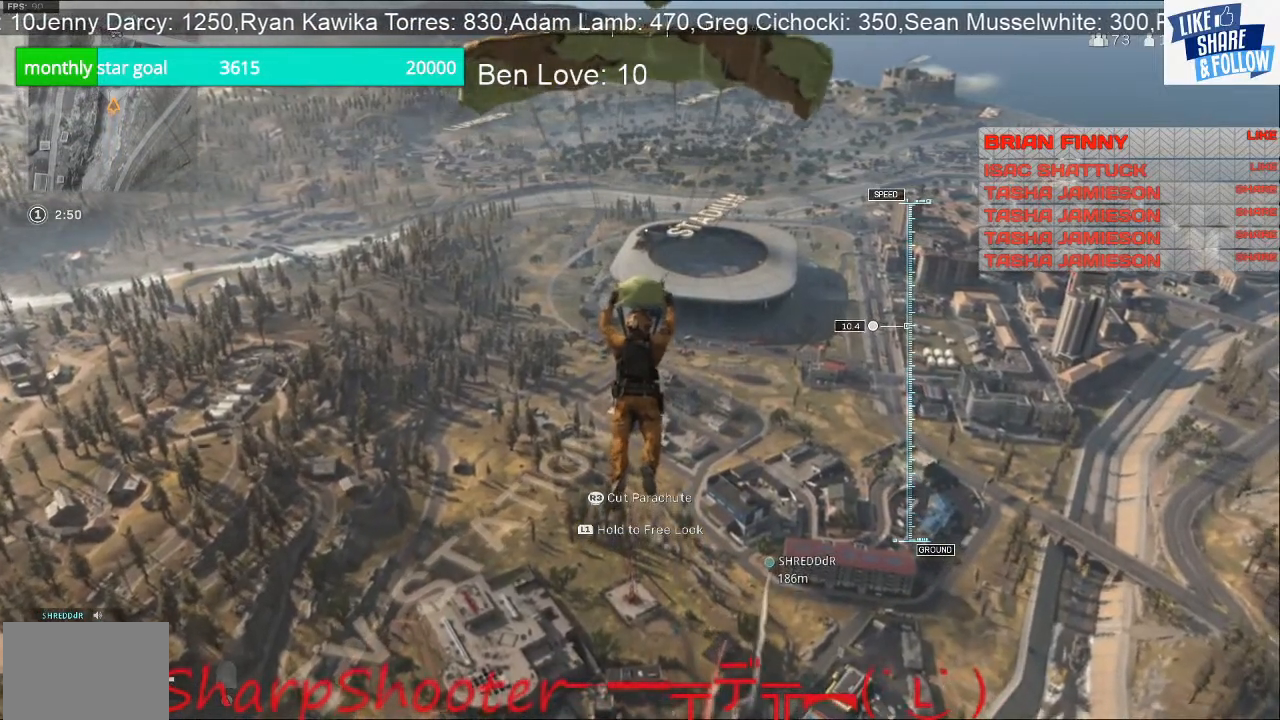
{"buttons": ["L1"], "left_stick": "up", "right_stick": "down-right", "events": [[467, "right_stick", "down-right"]]}
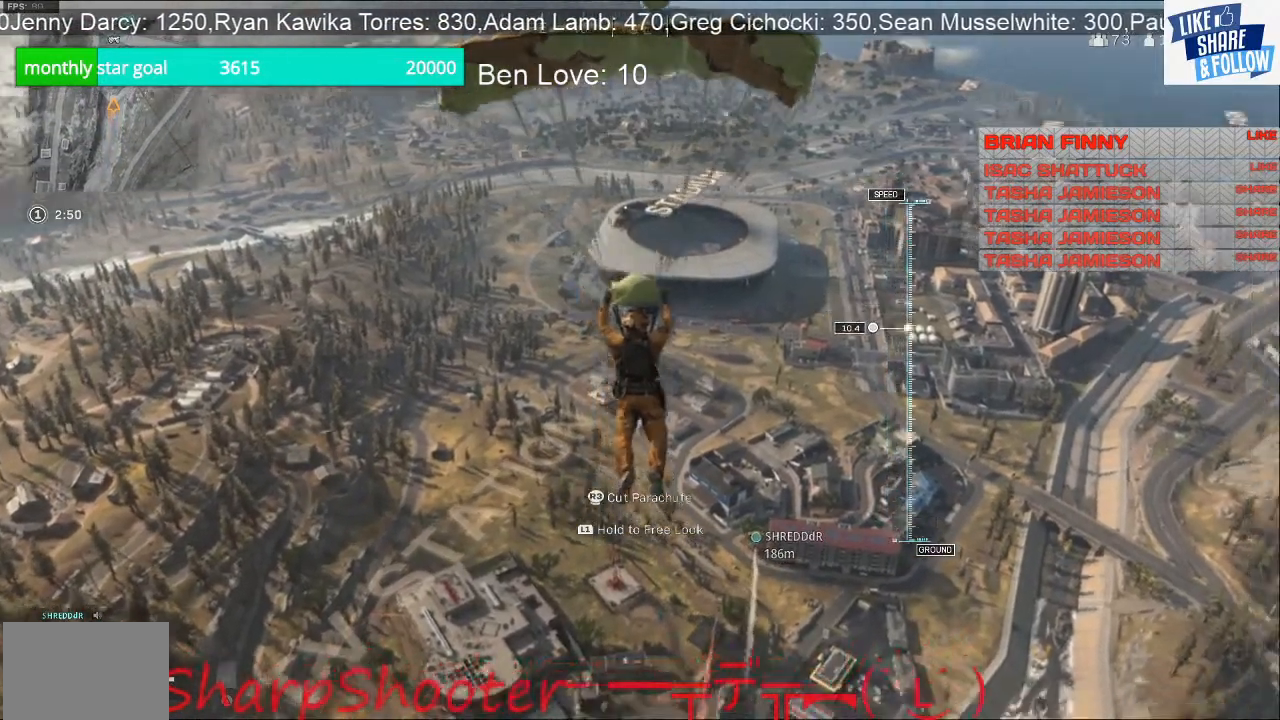
{"buttons": ["L1"], "left_stick": "up", "right_stick": "center", "events": [[167, "right_stick", "center"]]}
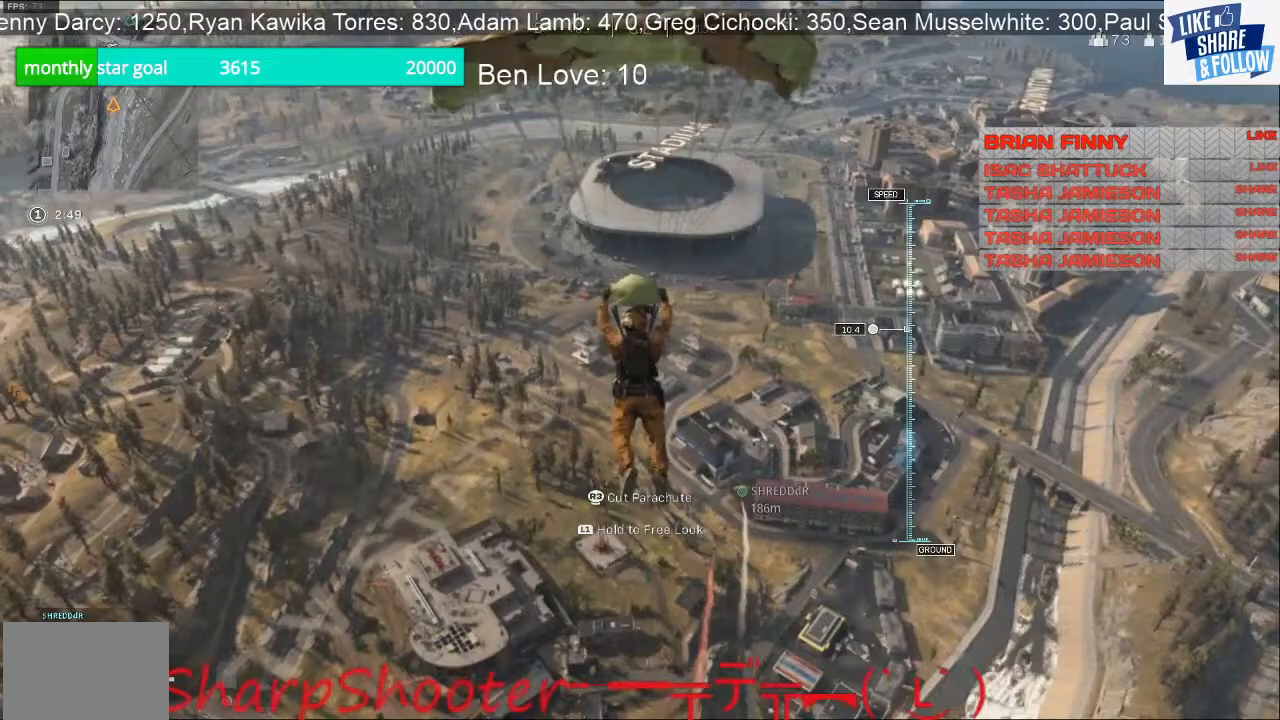
{"buttons": ["L1"], "left_stick": "up", "right_stick": "center", "events": []}
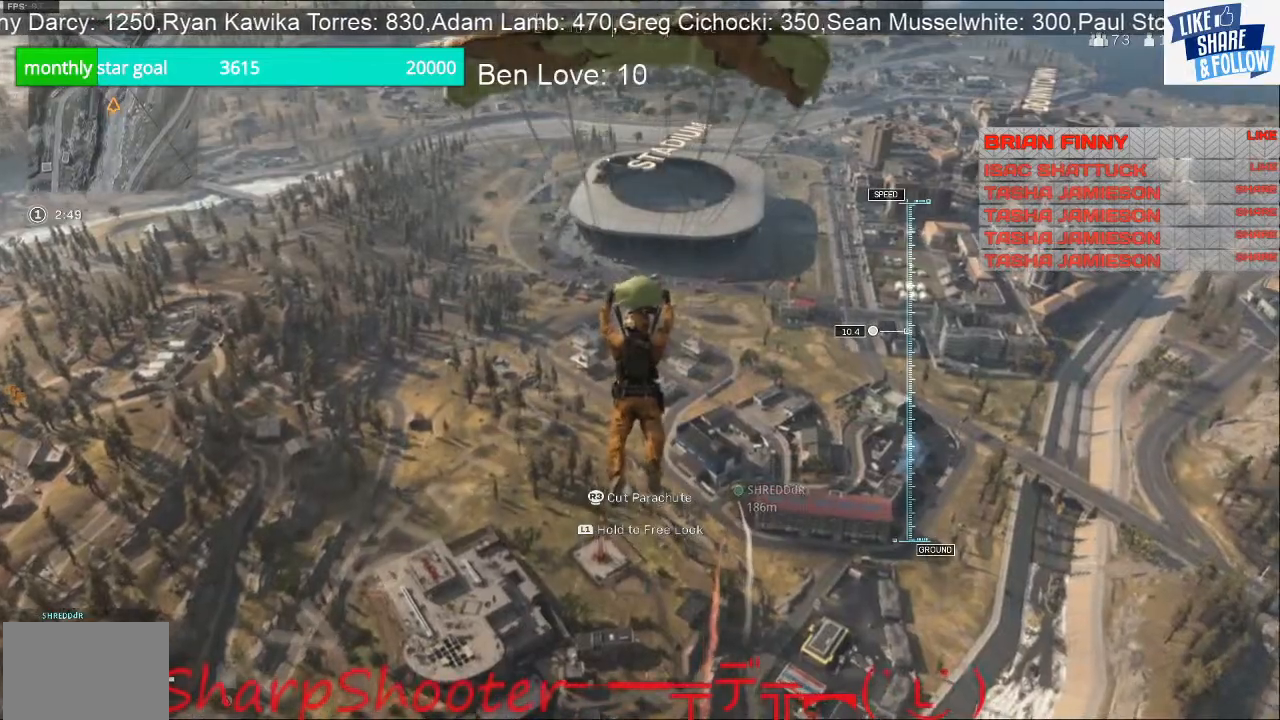
{"buttons": ["L1"], "left_stick": "up", "right_stick": "center", "events": []}
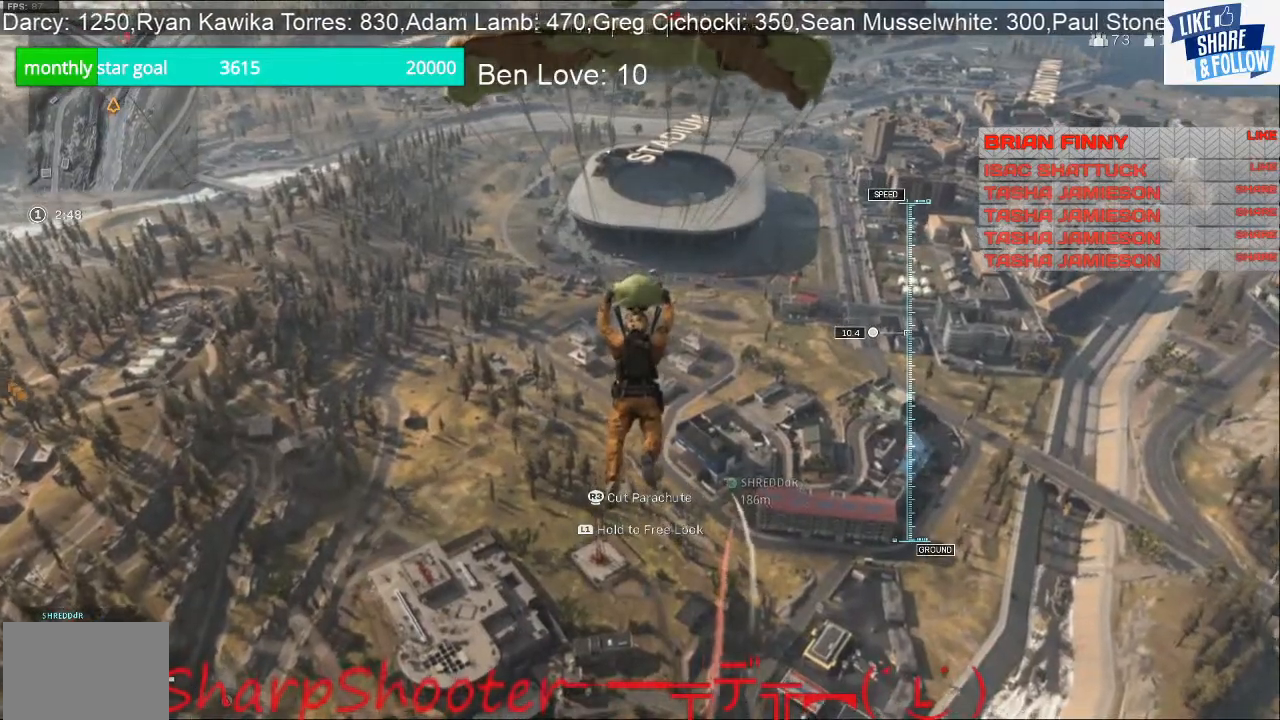
{"buttons": ["L1"], "left_stick": "up", "right_stick": "center", "events": []}
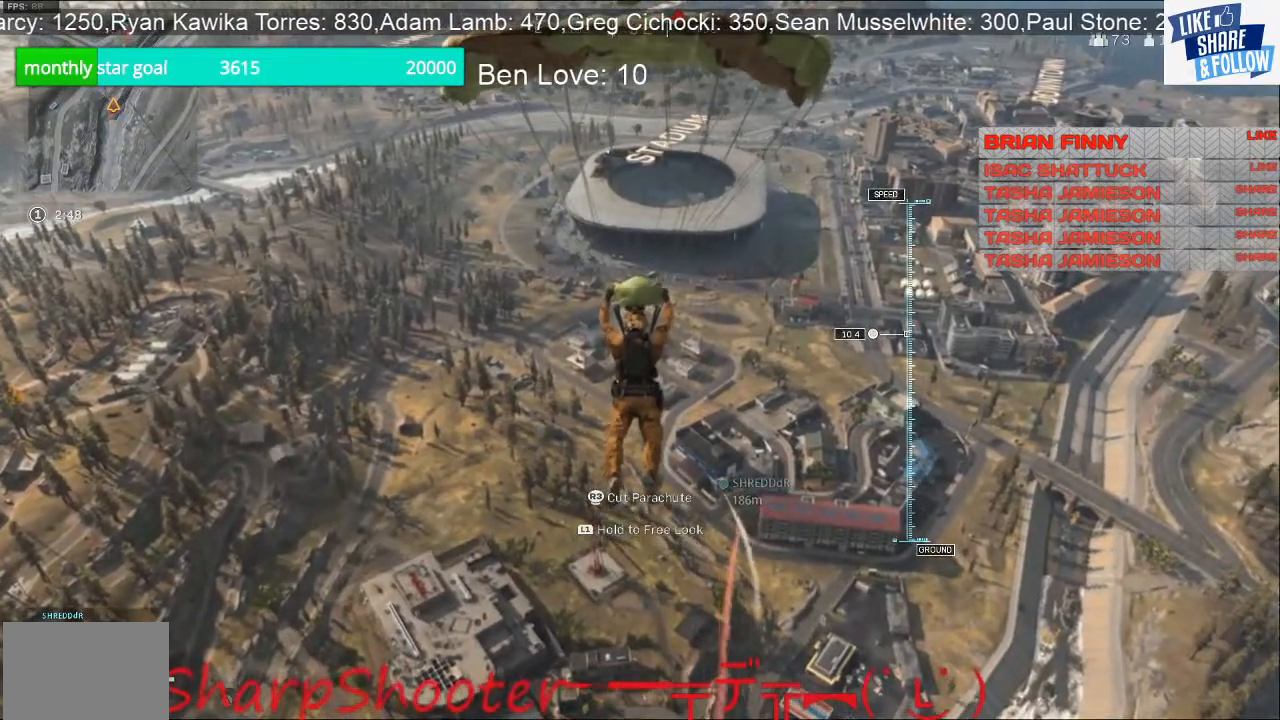
{"buttons": ["L1"], "left_stick": "up", "right_stick": "center", "events": [[300, "R3", "down"], [433, "R3", "up"]]}
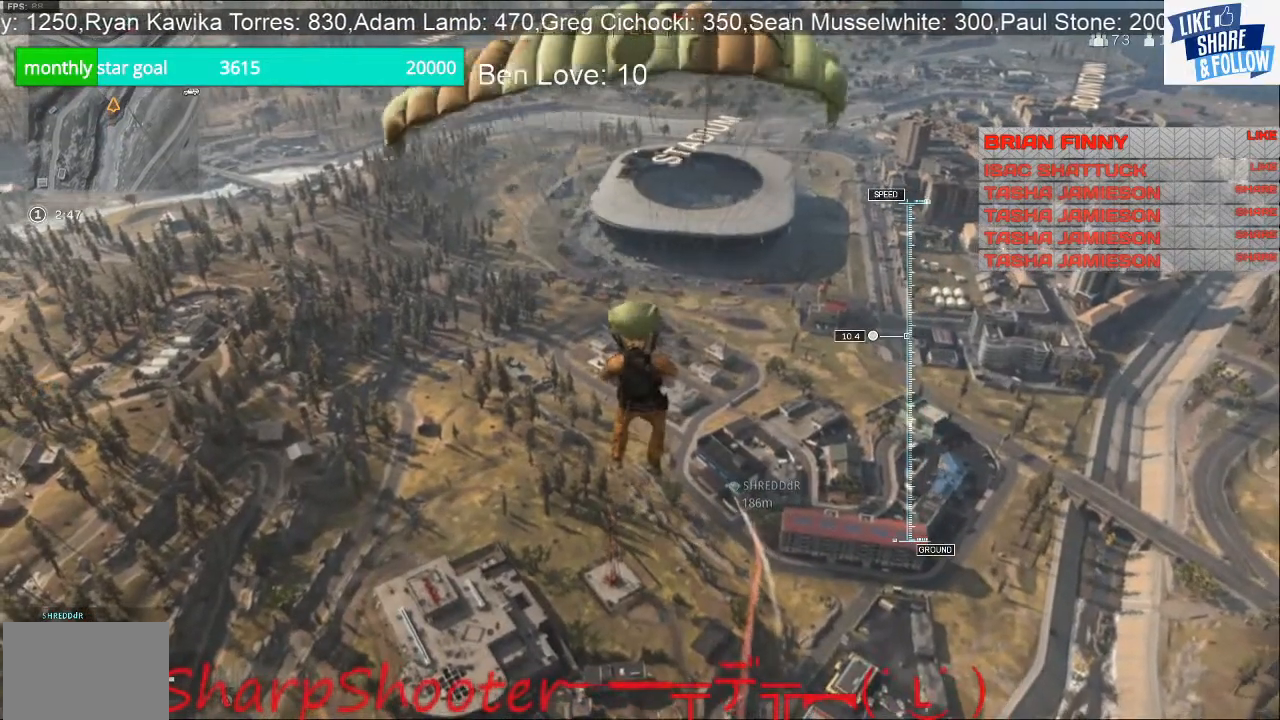
{"buttons": ["L1"], "left_stick": "up", "right_stick": "center", "events": []}
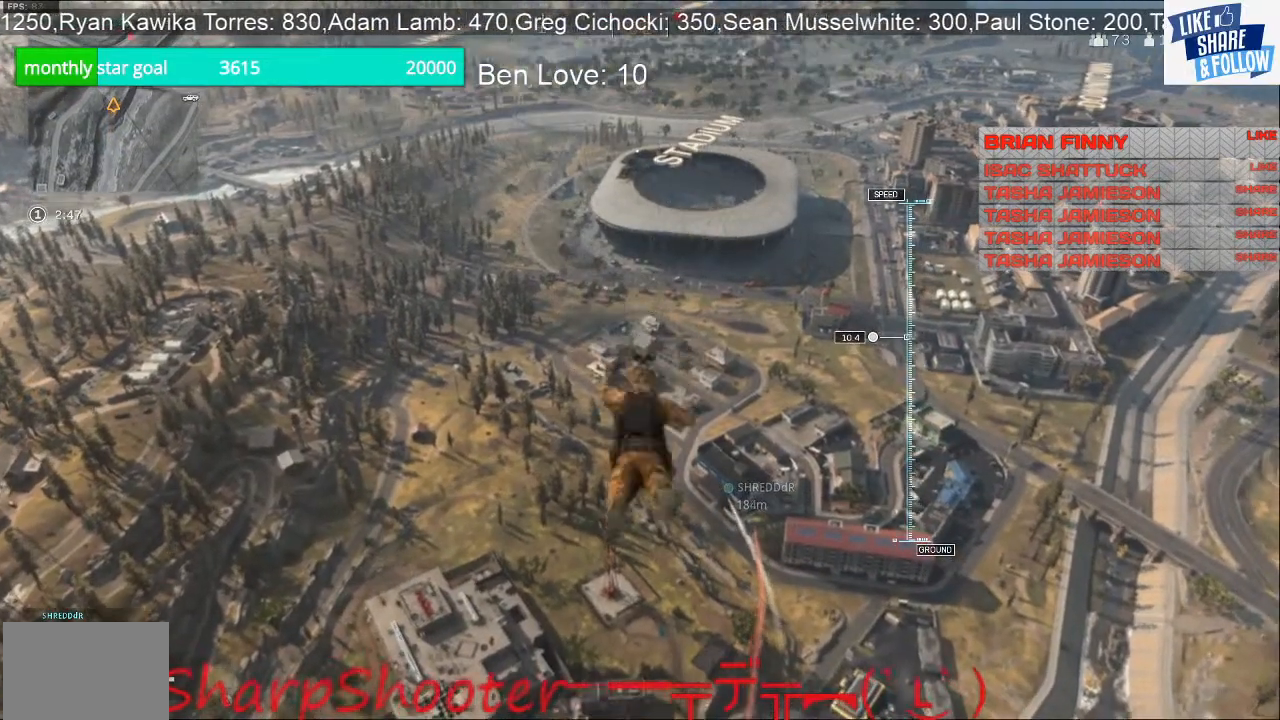
{"buttons": ["L1"], "left_stick": "up", "right_stick": "center", "events": []}
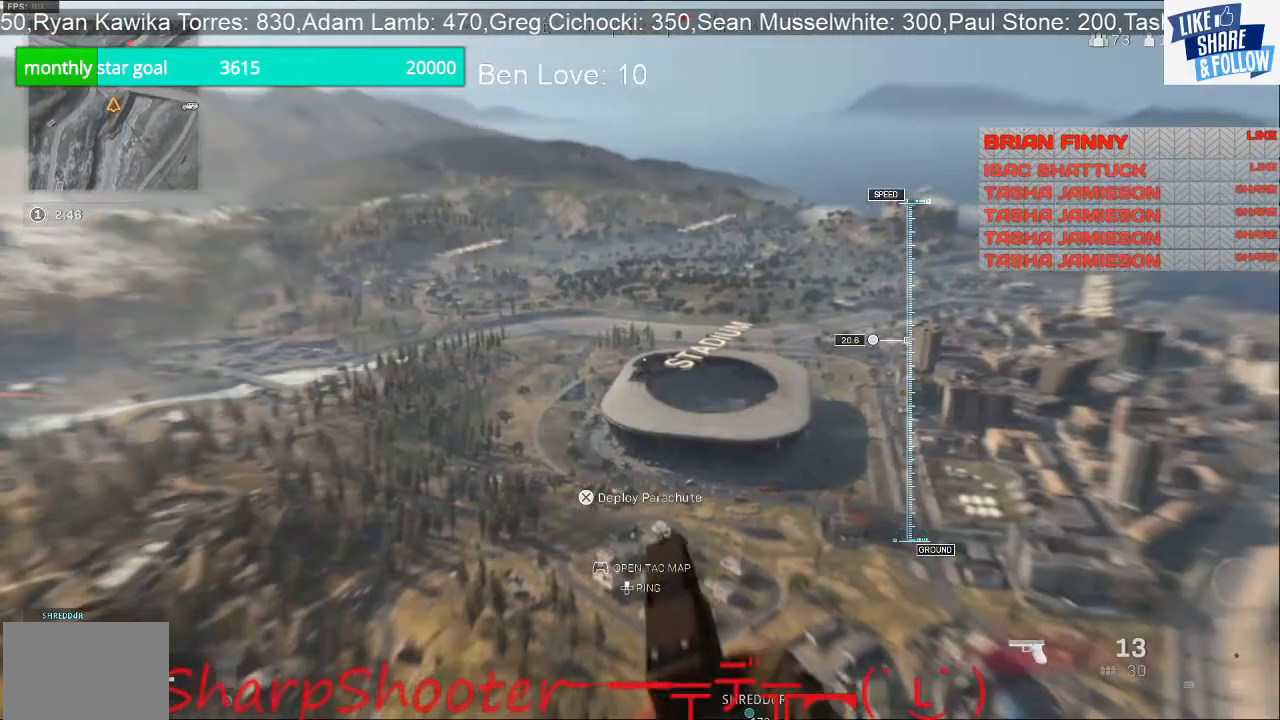
{"buttons": ["L1"], "left_stick": "up", "right_stick": "center", "events": []}
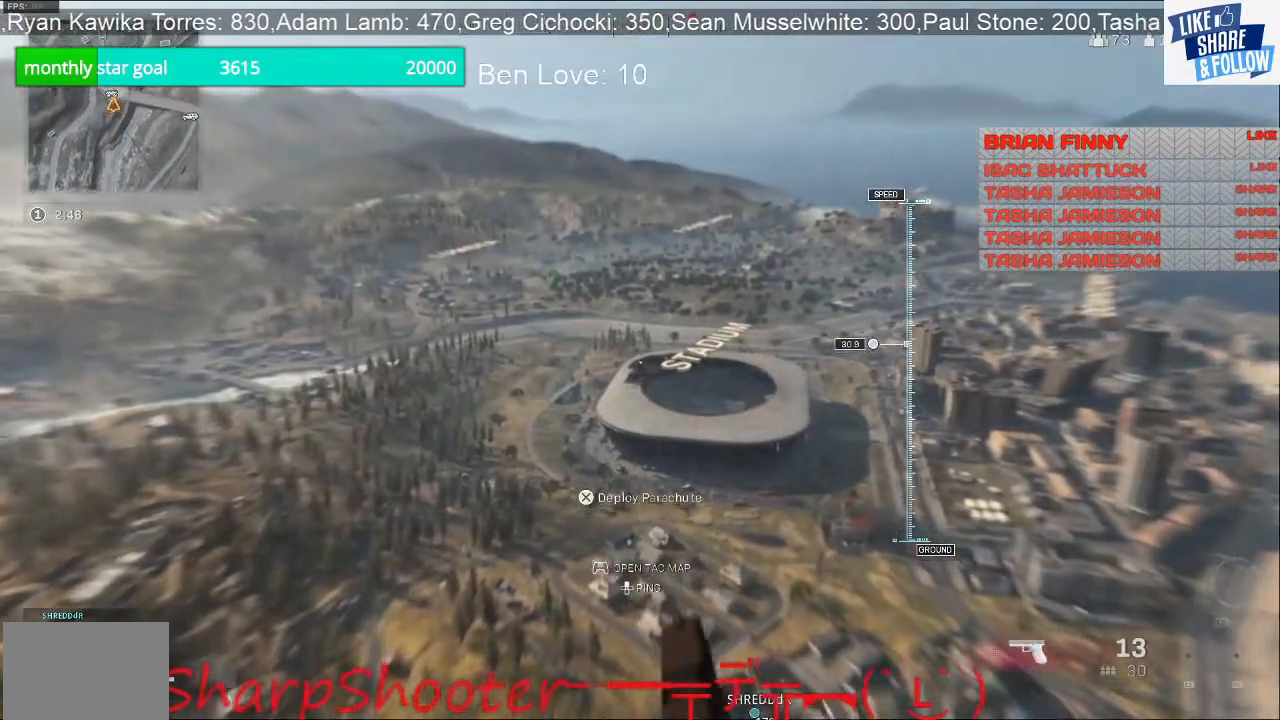
{"buttons": ["L1"], "left_stick": "up", "right_stick": "center", "events": [[367, "right_stick", "down"], [500, "right_stick", "center"]]}
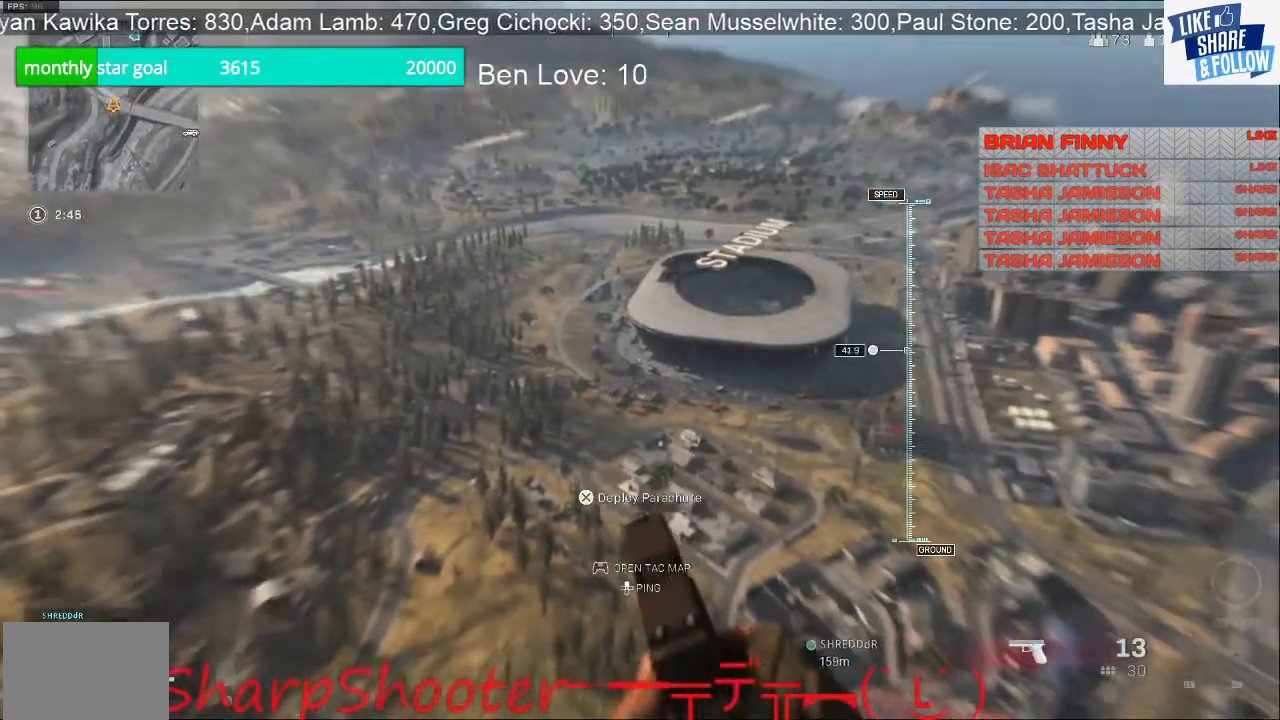
{"buttons": ["L1"], "left_stick": "up", "right_stick": "center", "events": [[200, "right_stick", "down"], [400, "right_stick", "center"]]}
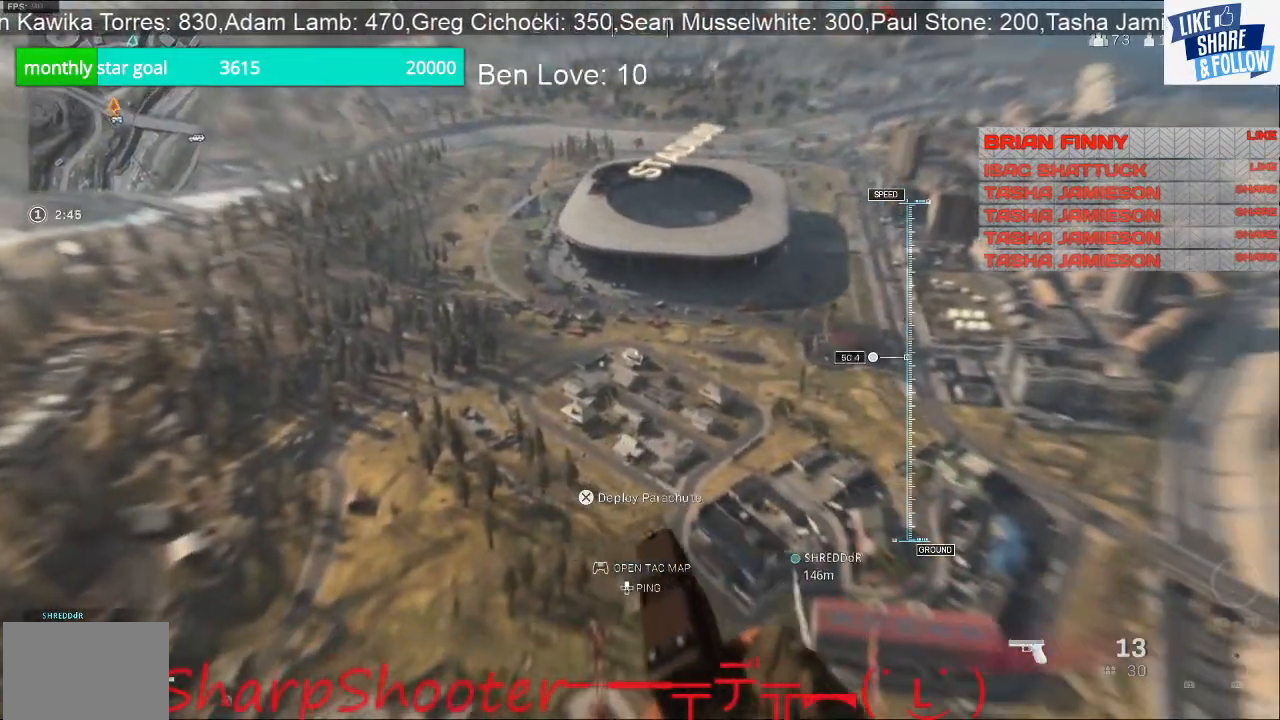
{"buttons": ["L1"], "left_stick": "up", "right_stick": "center", "events": []}
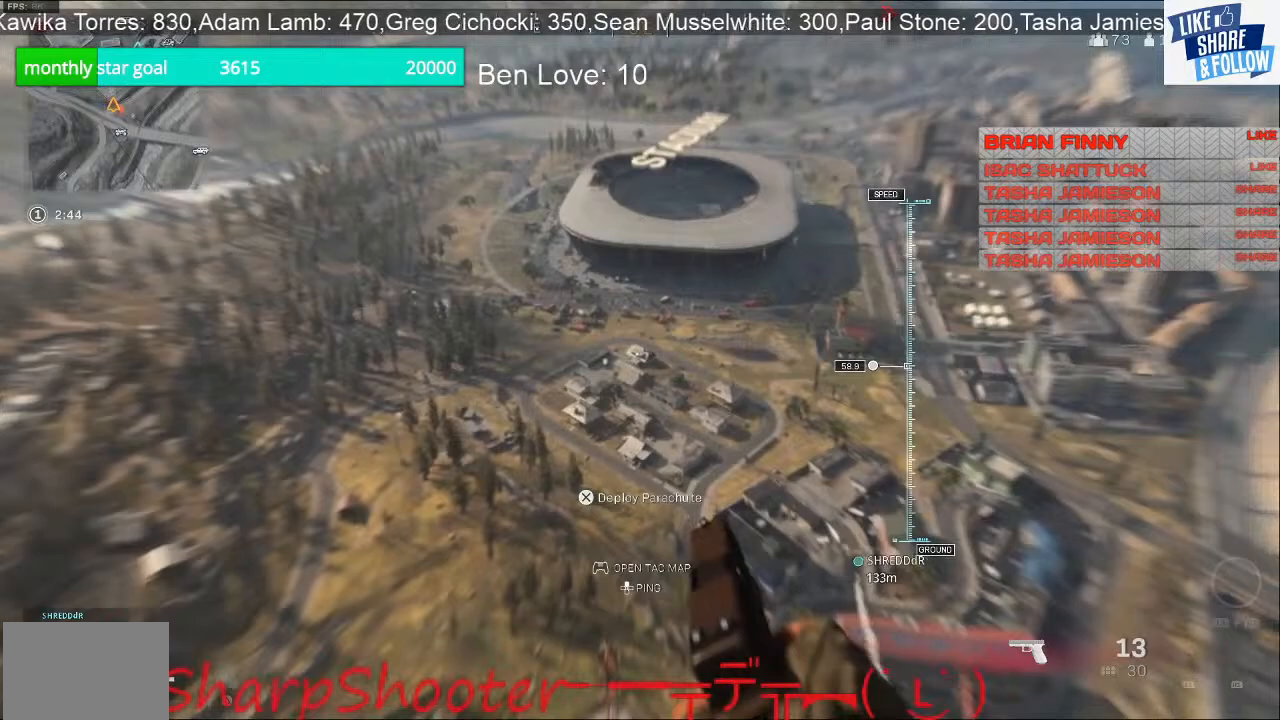
{"buttons": ["CROSS", "L1"], "left_stick": "up", "right_stick": "center", "events": [[500, "CROSS", "down"]]}
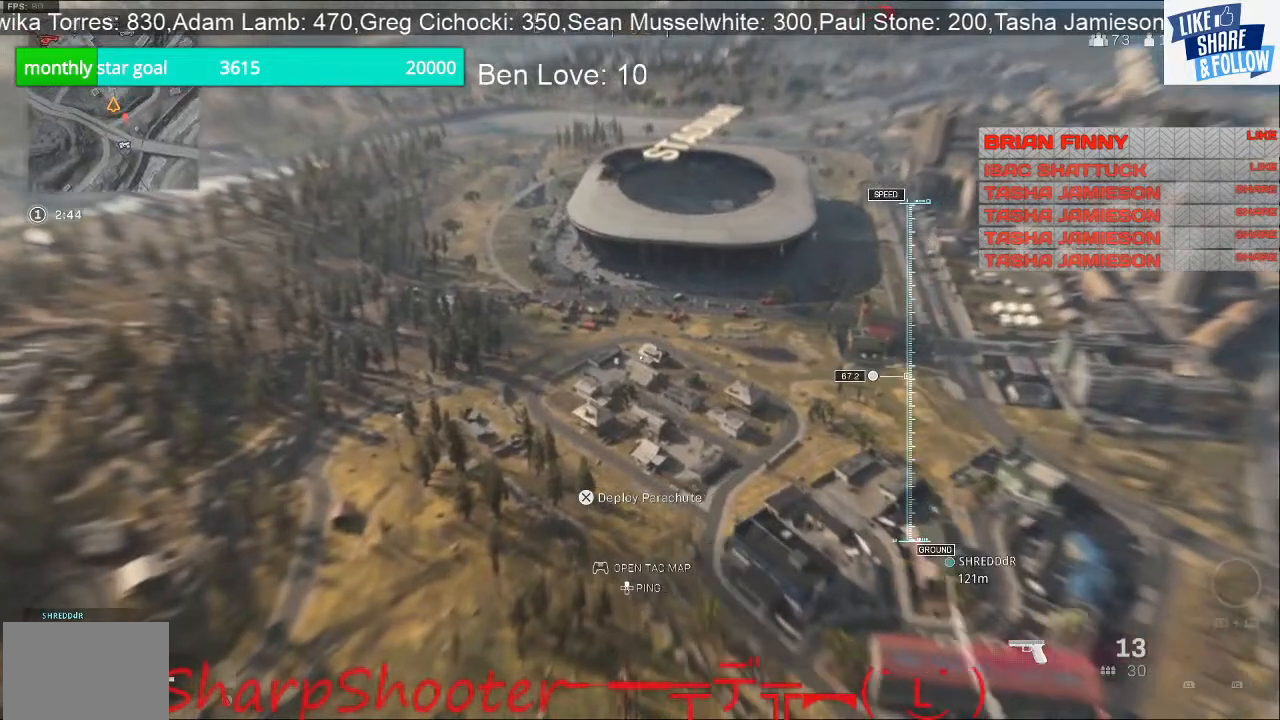
{"buttons": ["L1"], "left_stick": "up", "right_stick": "center", "events": [[167, "CROSS", "up"]]}
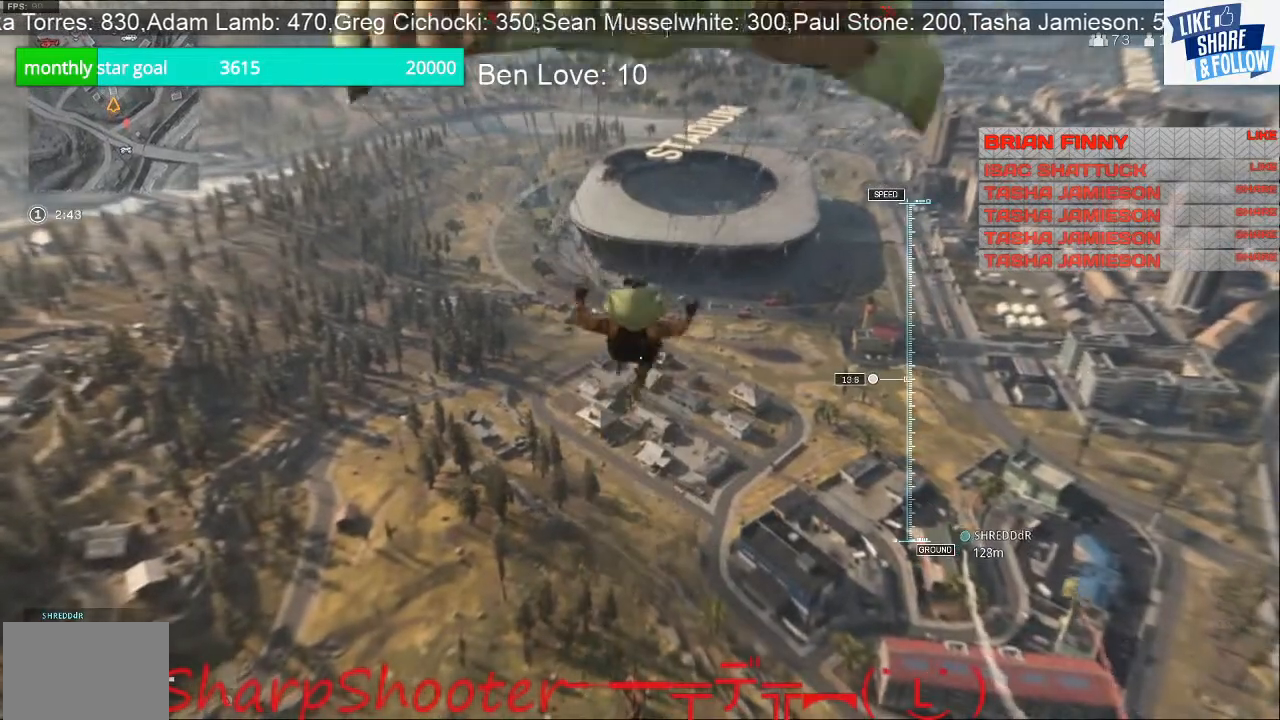
{"buttons": ["L1"], "left_stick": "up", "right_stick": "center", "events": []}
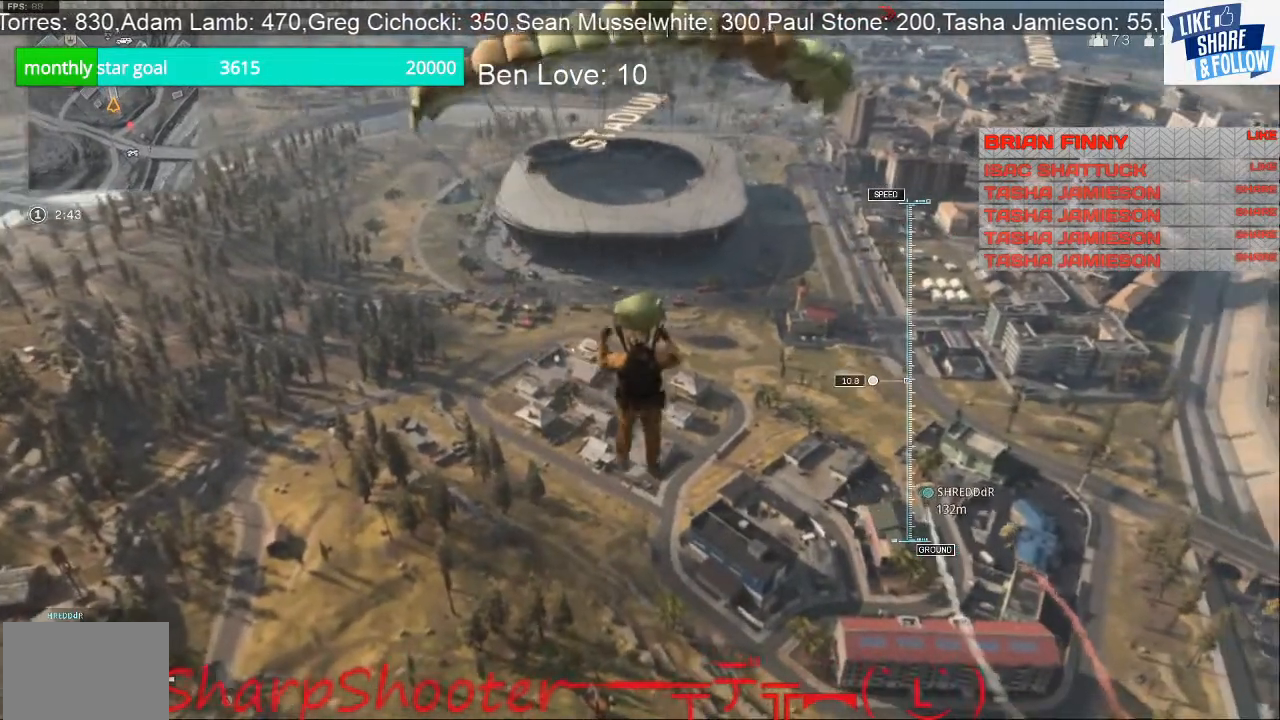
{"buttons": ["L1"], "left_stick": "up", "right_stick": "center", "events": []}
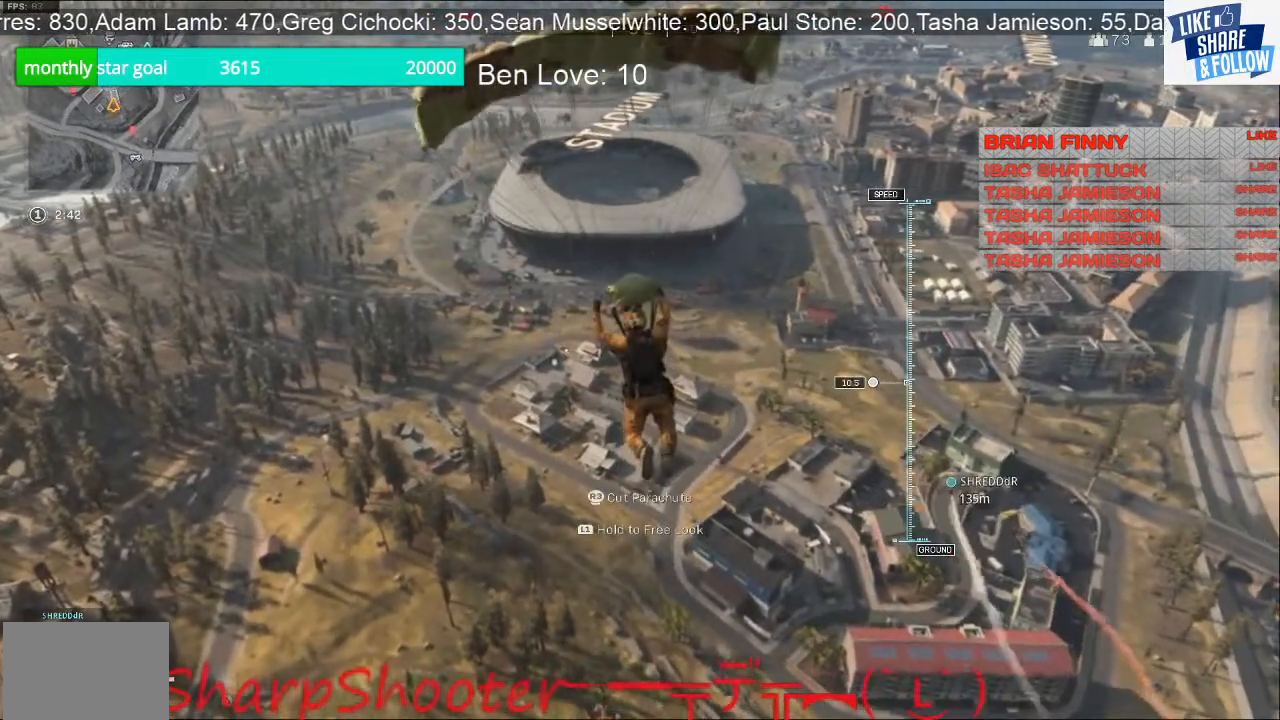
{"buttons": ["L1"], "left_stick": "up", "right_stick": "center", "events": []}
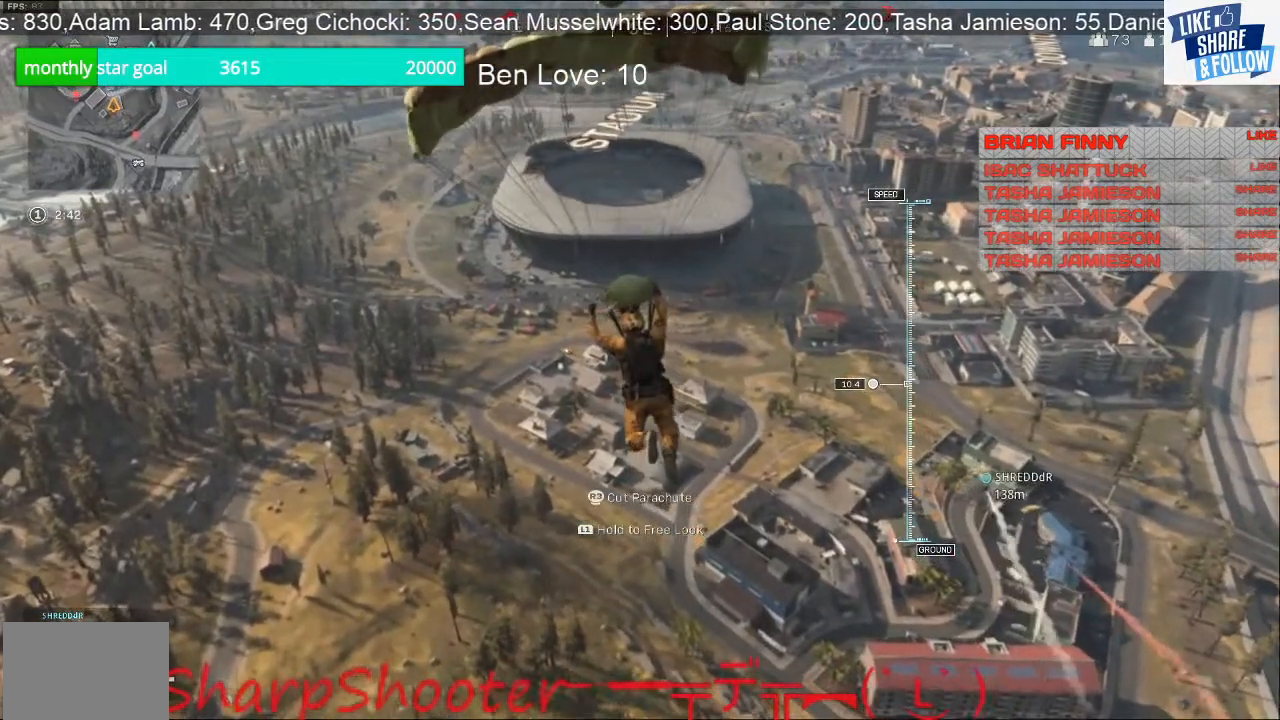
{"buttons": ["L1"], "left_stick": "up", "right_stick": "center", "events": []}
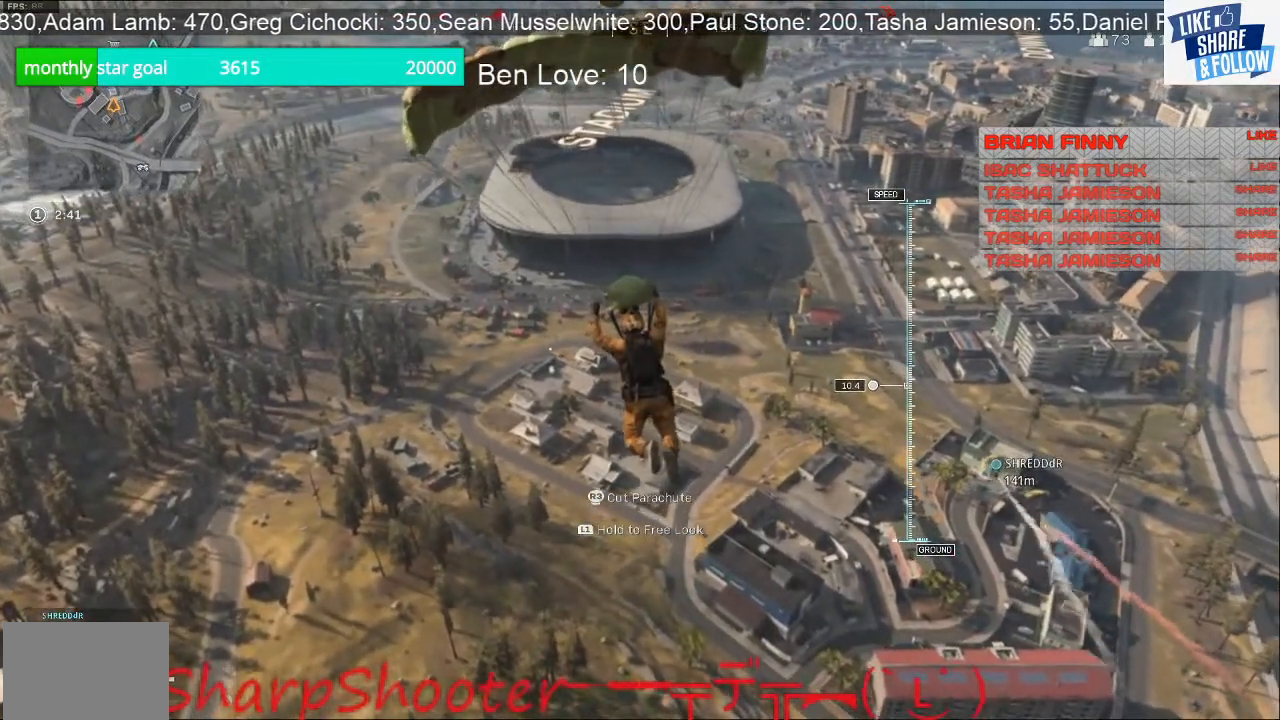
{"buttons": ["L1"], "left_stick": "up", "right_stick": "center", "events": []}